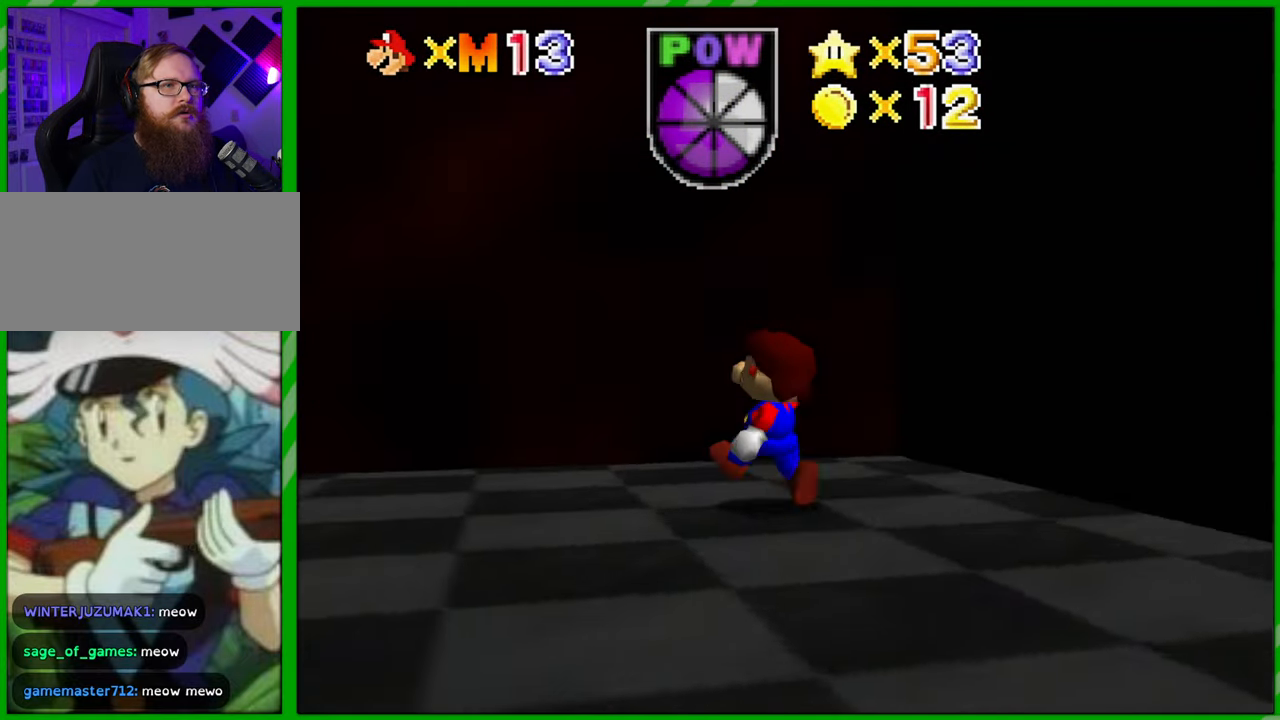
Gameplay with a controller (Nintendo layout); each line is a JSON object with the inputs held at the frame after it. "events" lists button and stick changes between this image and that frame as [ms after this image, input, new state], when the widget could be followed in between. Not read: L1 L3 R1 R3 X Y Z.
{"buttons": [], "left_stick": "down-left", "events": [[17, "C_RIGHT", "up"], [100, "C_RIGHT", "down"], [183, "C_RIGHT", "up"], [283, "C_RIGHT", "down"], [350, "C_RIGHT", "up"]]}
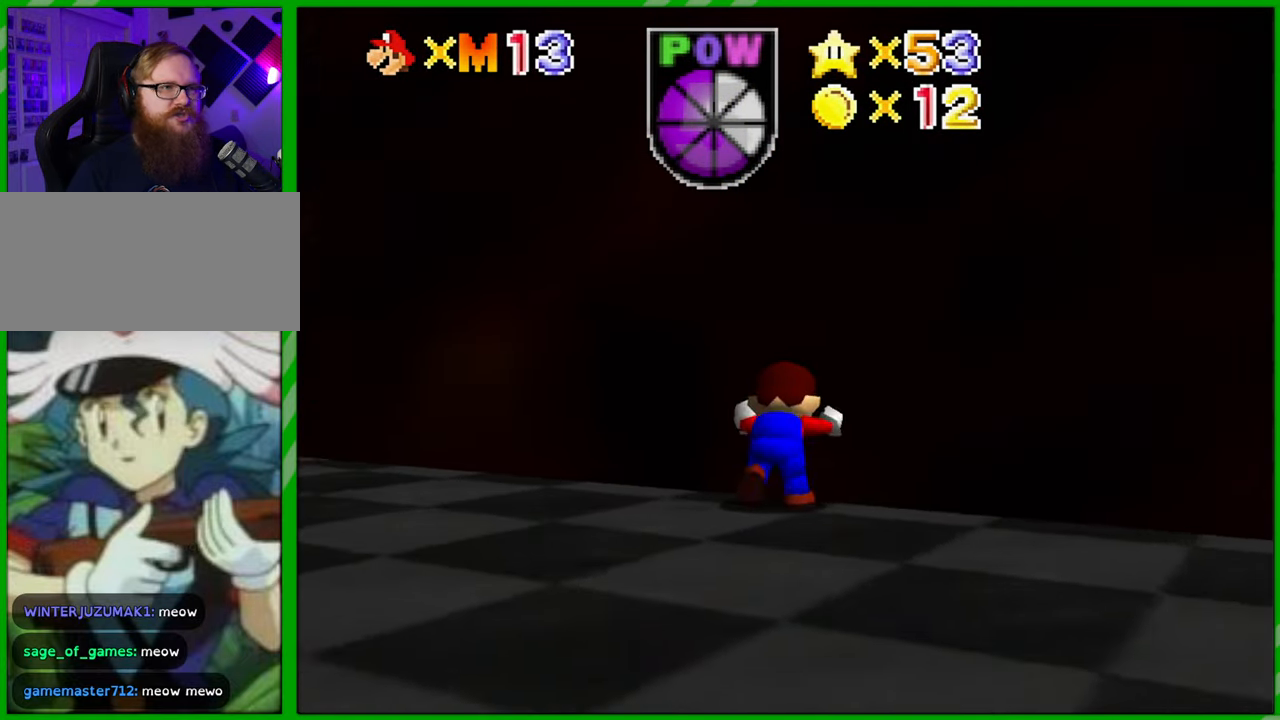
{"buttons": [], "left_stick": "left", "events": [[233, "left_stick", "center"], [350, "left_stick", "left"]]}
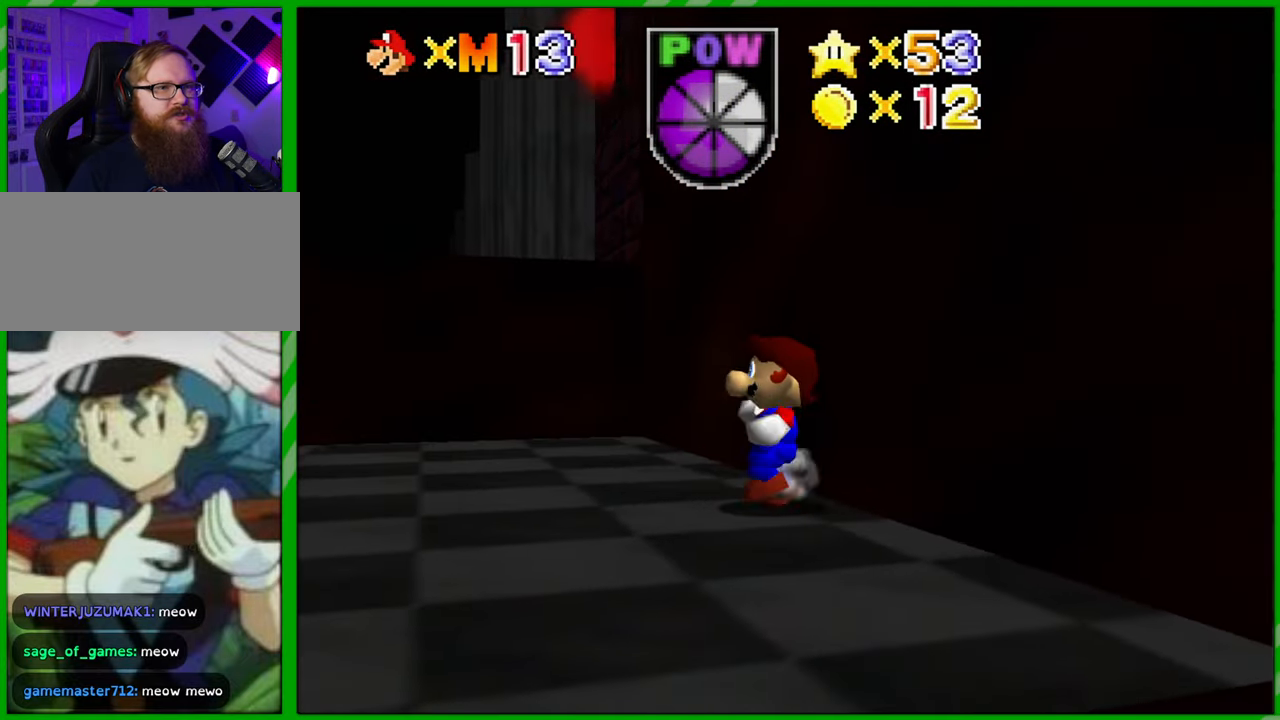
{"buttons": [], "left_stick": "up-left", "events": [[167, "left_stick", "up-left"]]}
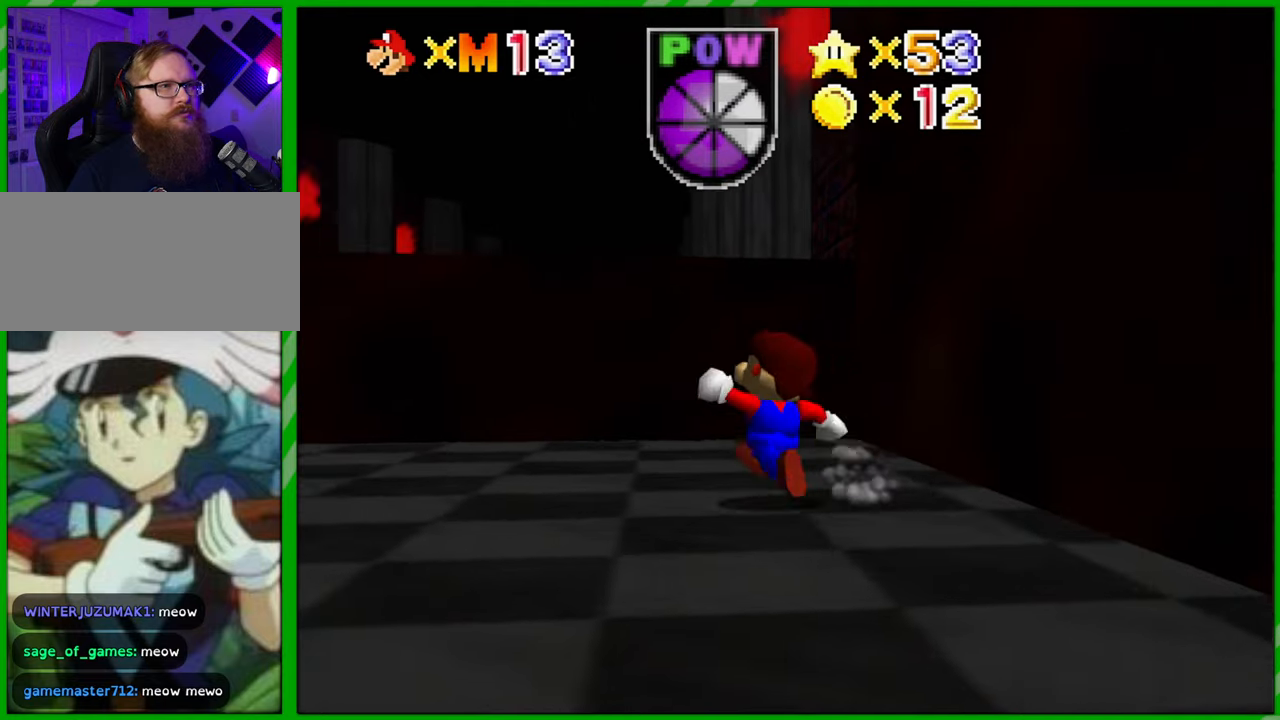
{"buttons": ["A"], "left_stick": "up", "events": [[117, "left_stick", "up"], [233, "A", "down"]]}
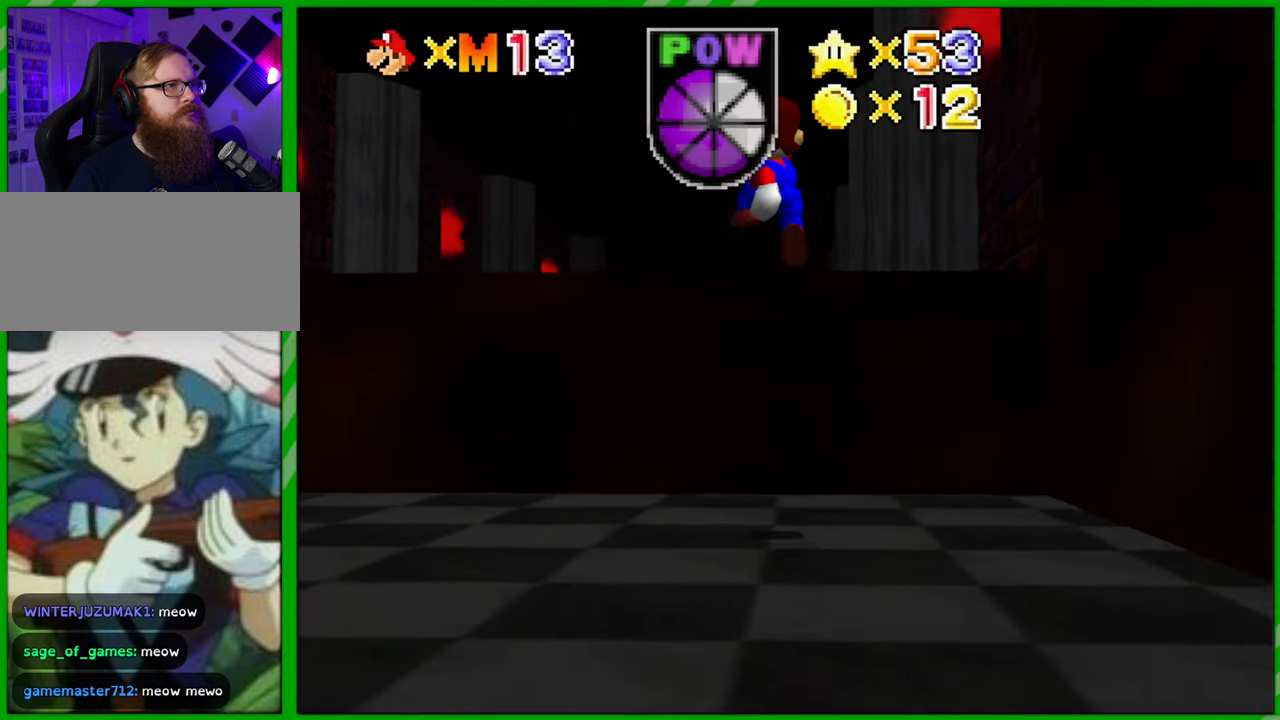
{"buttons": [], "left_stick": "up", "events": [[167, "B", "down"], [367, "A", "up"], [367, "B", "up"]]}
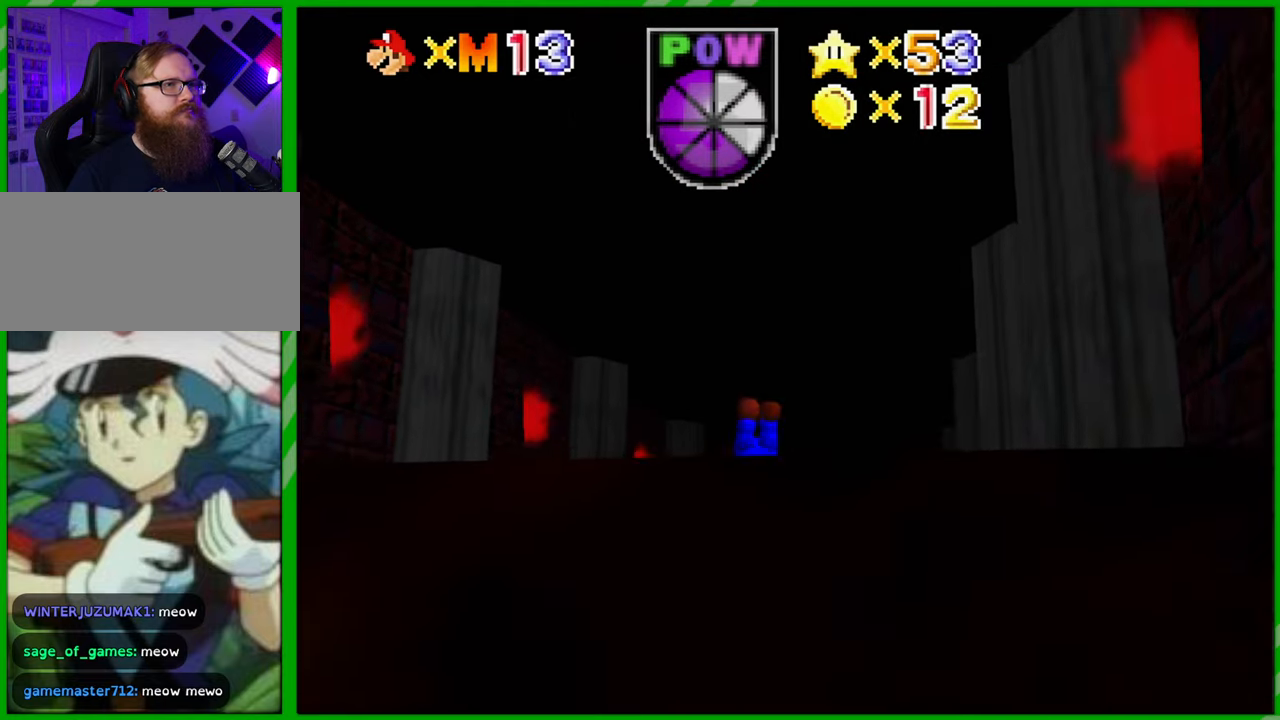
{"buttons": [], "left_stick": "up", "events": [[83, "A", "down"], [217, "A", "up"], [267, "A", "down"], [367, "A", "up"]]}
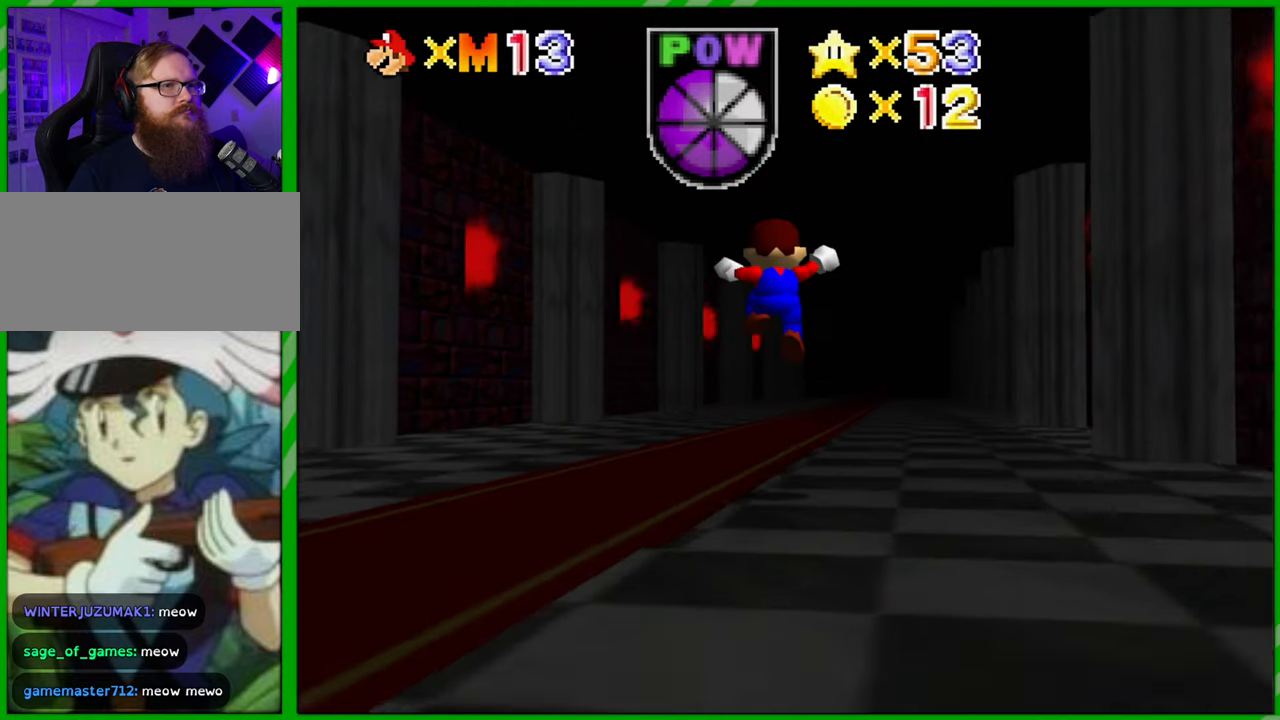
{"buttons": [], "left_stick": "up", "events": [[400, "B", "down"], [483, "B", "up"]]}
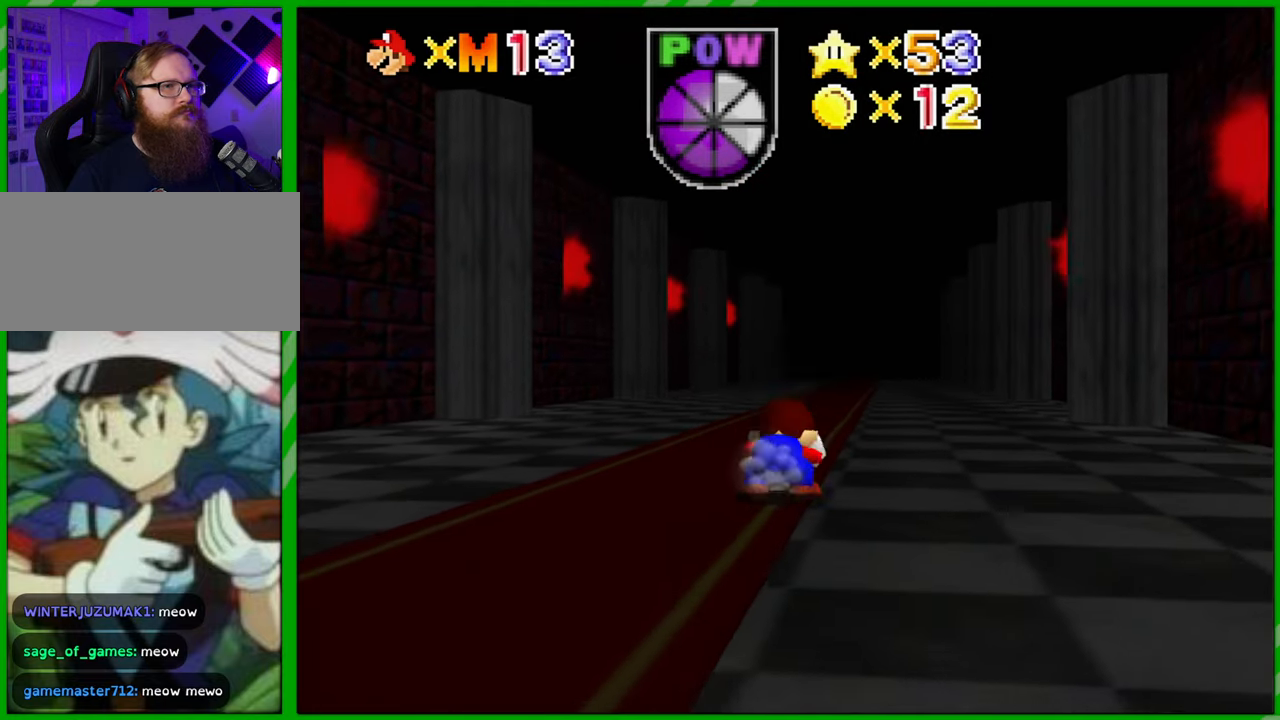
{"buttons": [], "left_stick": "up", "events": []}
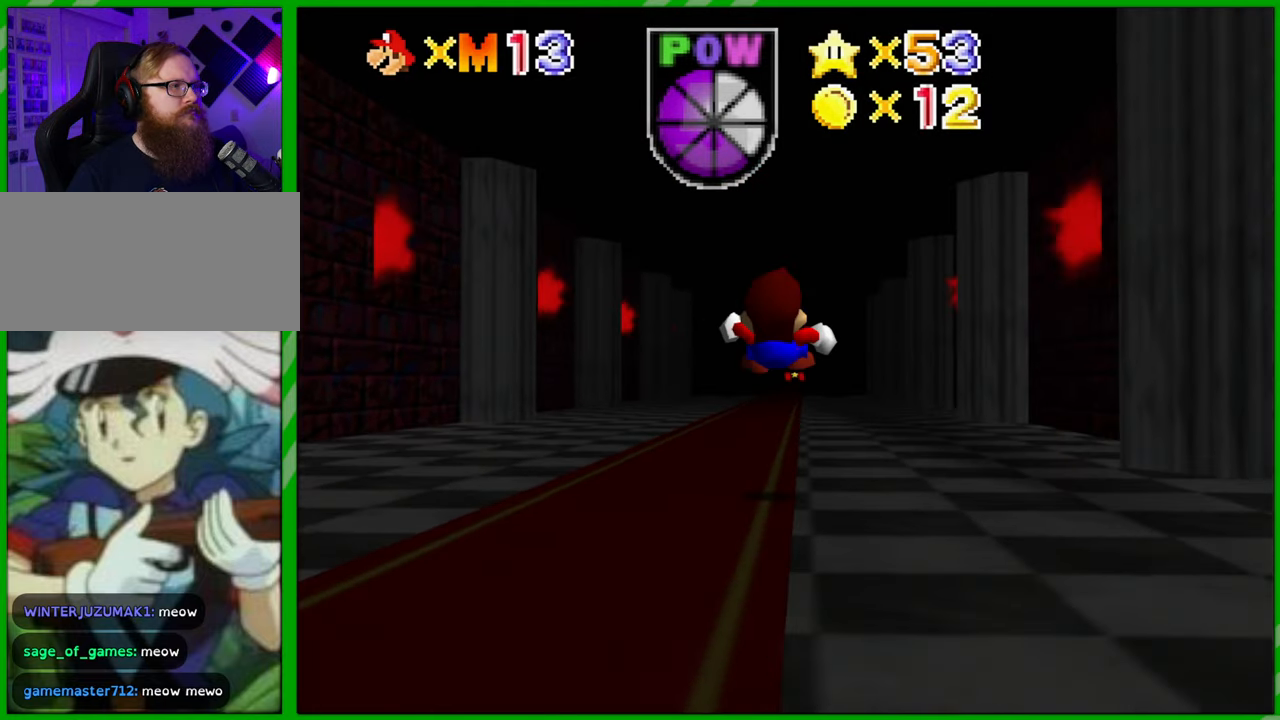
{"buttons": ["A"], "left_stick": "up", "events": [[367, "A", "down"]]}
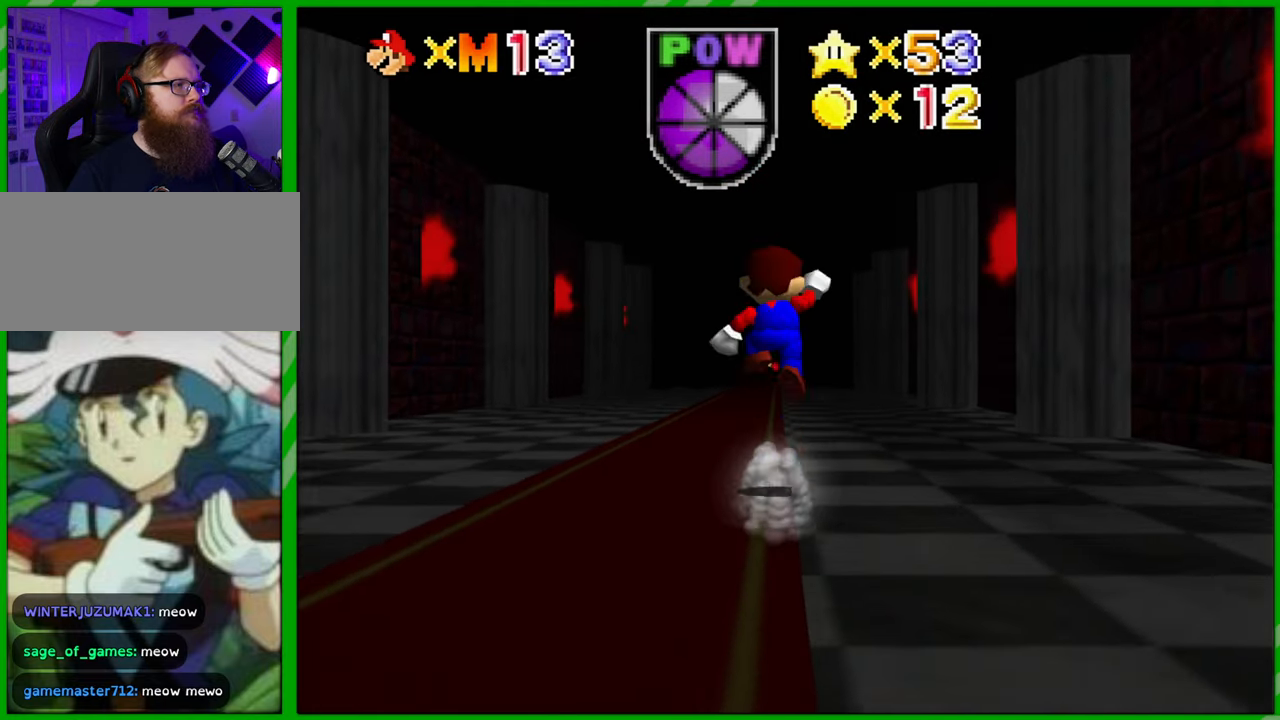
{"buttons": [], "left_stick": "up", "events": [[17, "B", "down"], [117, "B", "up"], [233, "B", "down"], [317, "B", "up"], [333, "A", "up"]]}
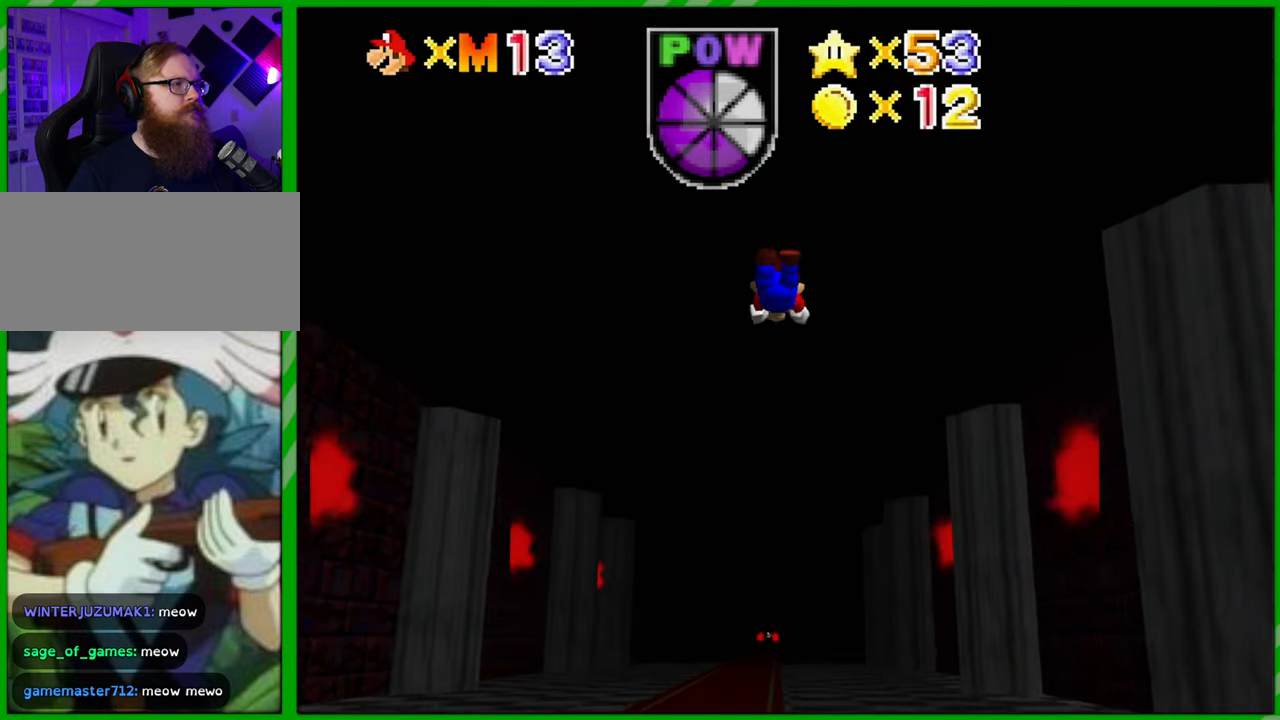
{"buttons": [], "left_stick": "up", "events": []}
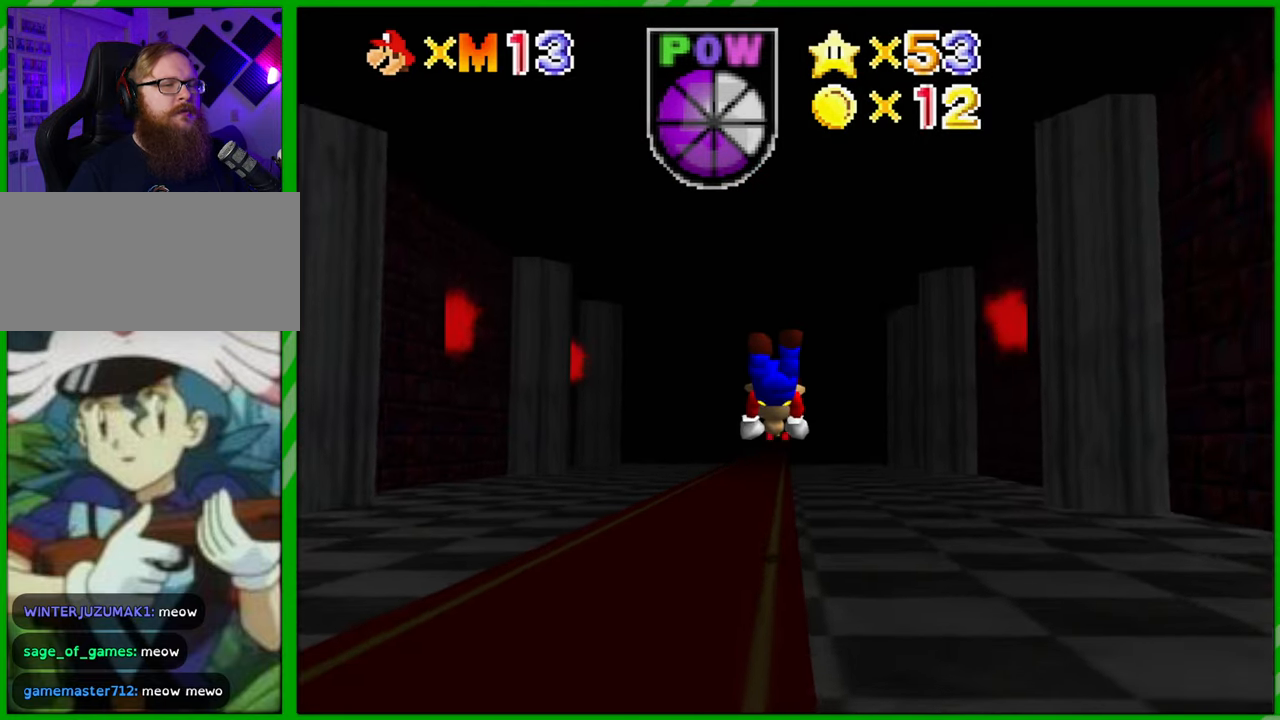
{"buttons": [], "left_stick": "up", "events": [[83, "A", "down"], [183, "A", "up"], [267, "A", "down"], [350, "A", "up"]]}
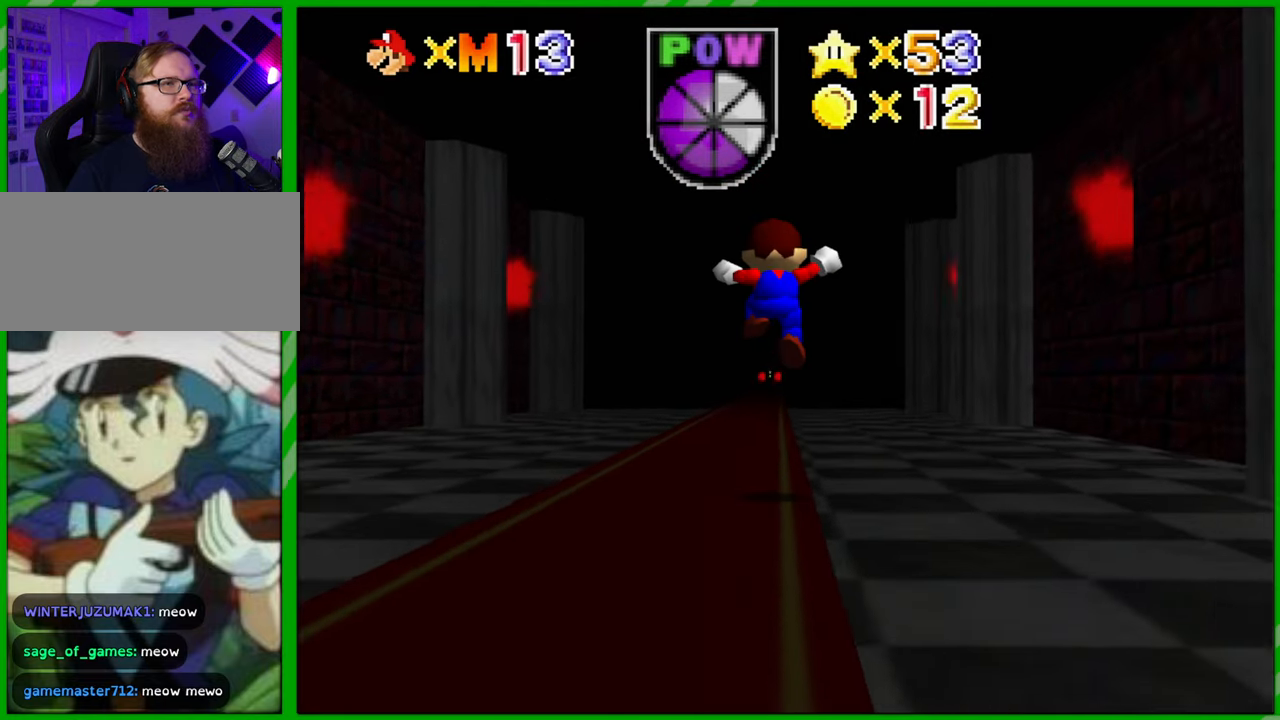
{"buttons": ["A"], "left_stick": "up", "events": [[417, "A", "down"]]}
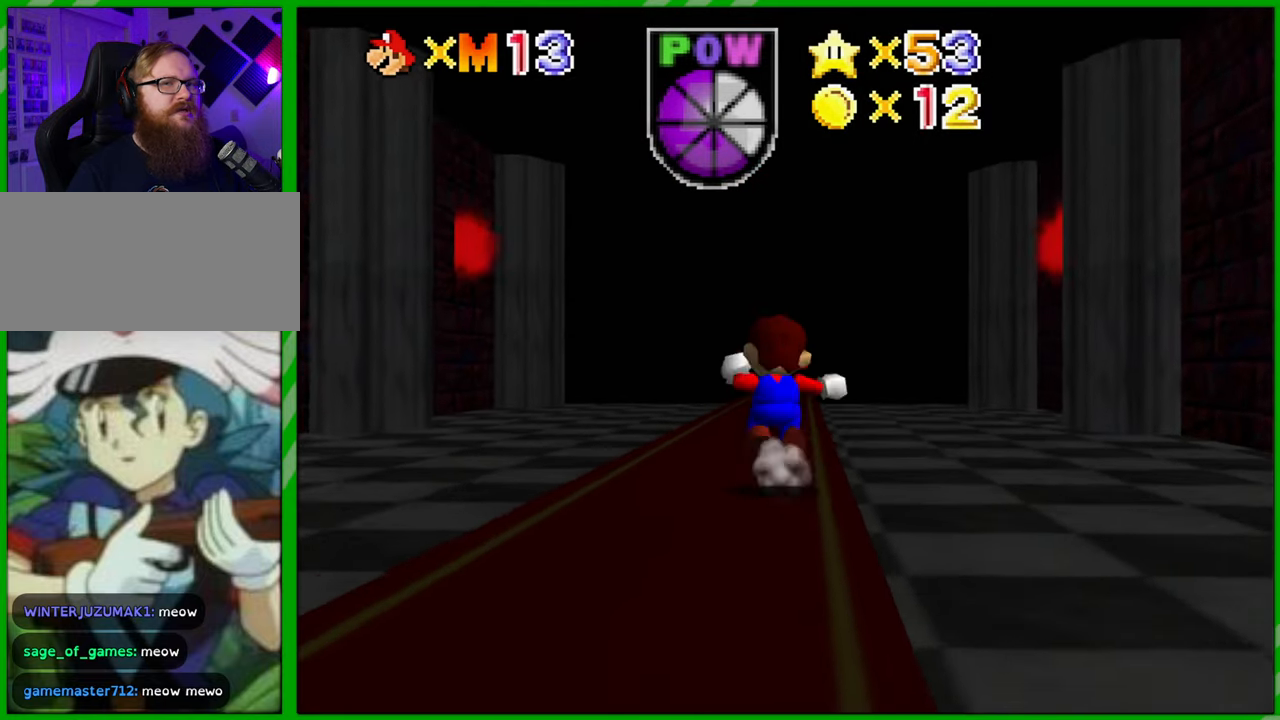
{"buttons": [], "left_stick": "up", "events": [[17, "A", "up"]]}
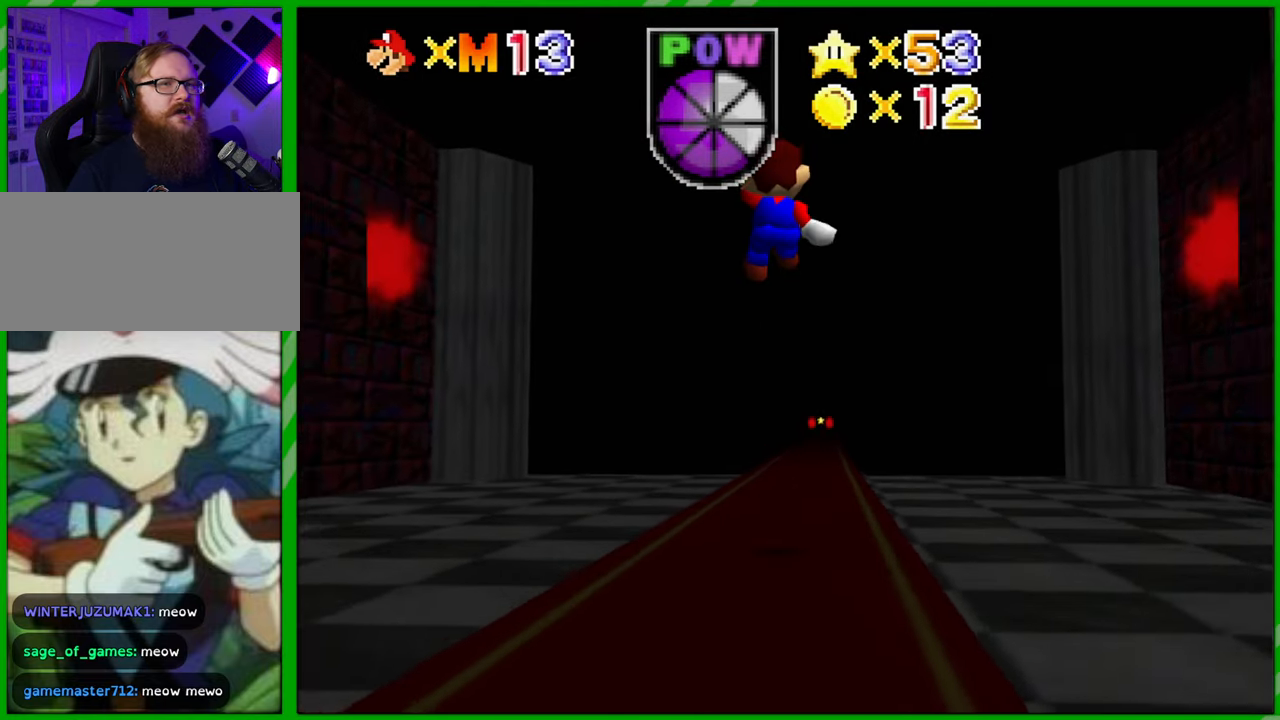
{"buttons": [], "left_stick": "up", "events": []}
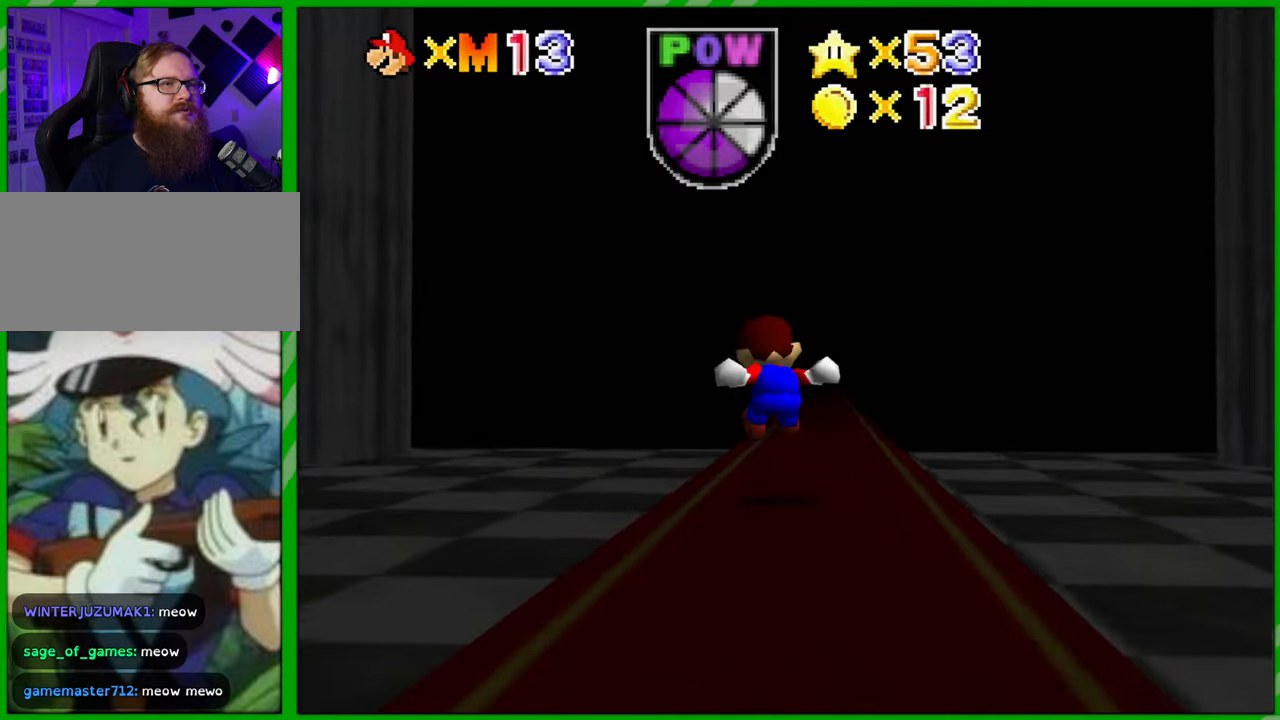
{"buttons": [], "left_stick": "up", "events": [[250, "A", "down"], [383, "A", "up"]]}
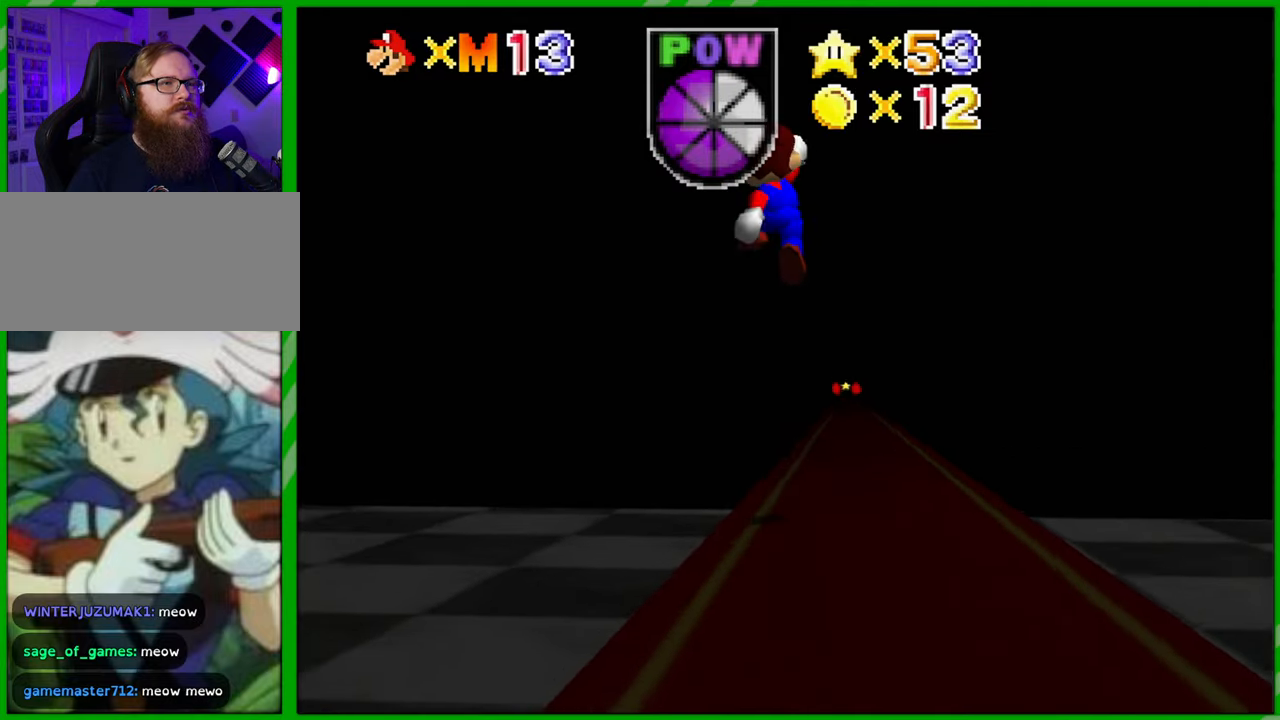
{"buttons": [], "left_stick": "up-left", "events": [[50, "B", "down"], [100, "B", "up"], [233, "left_stick", "up-left"]]}
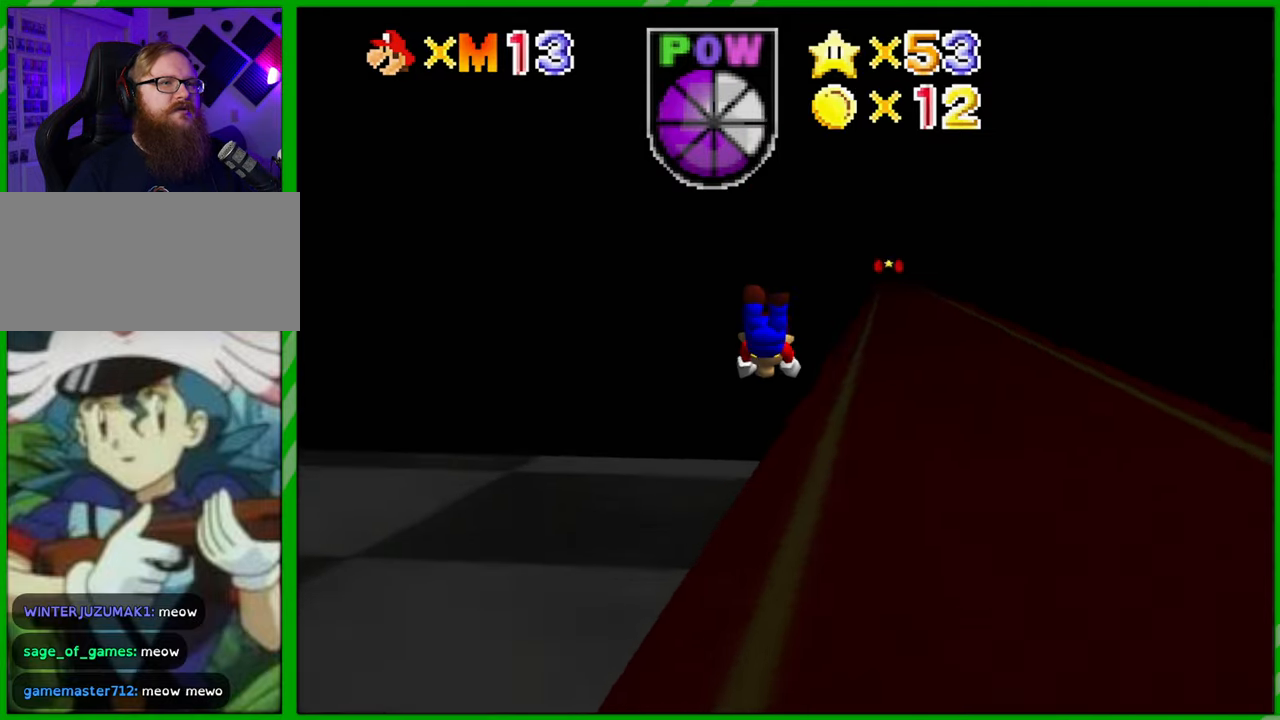
{"buttons": [], "left_stick": "up", "events": [[133, "left_stick", "up"]]}
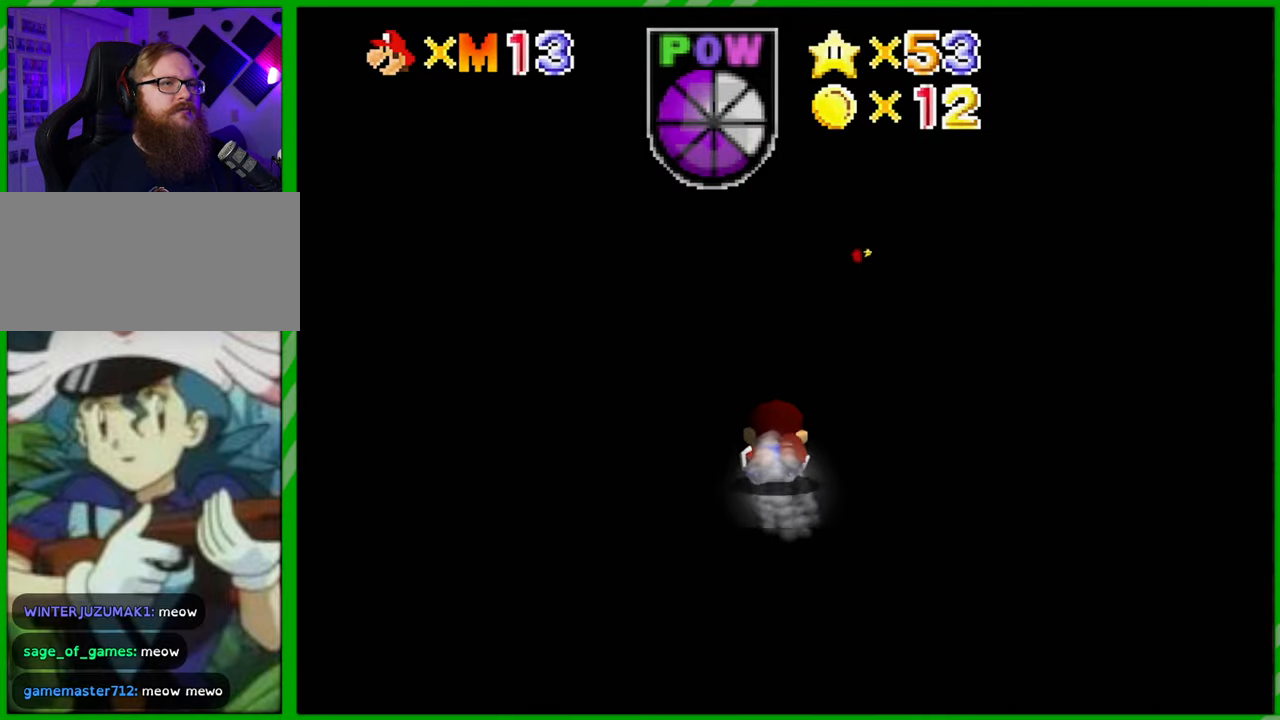
{"buttons": ["A"], "left_stick": "up", "events": [[67, "left_stick", "up-right"], [267, "left_stick", "up"], [300, "A", "down"]]}
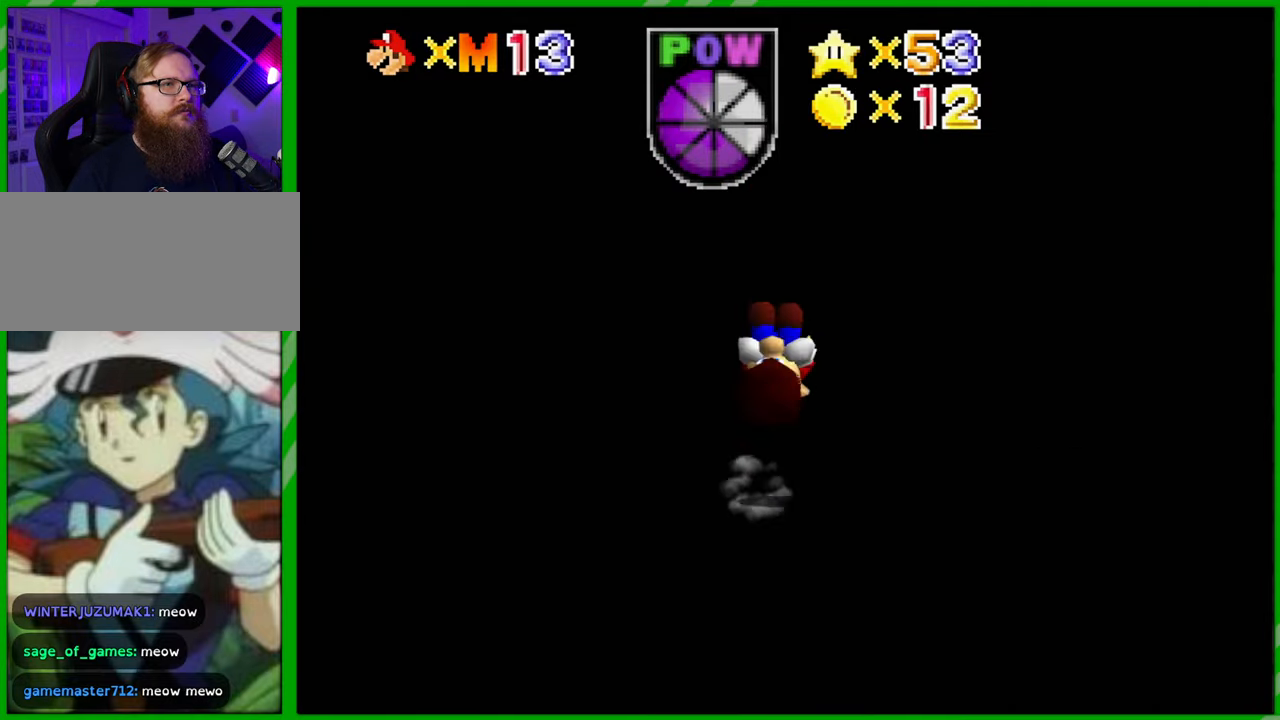
{"buttons": [], "left_stick": "up", "events": [[83, "left_stick", "up-left"], [117, "A", "up"], [433, "left_stick", "up"]]}
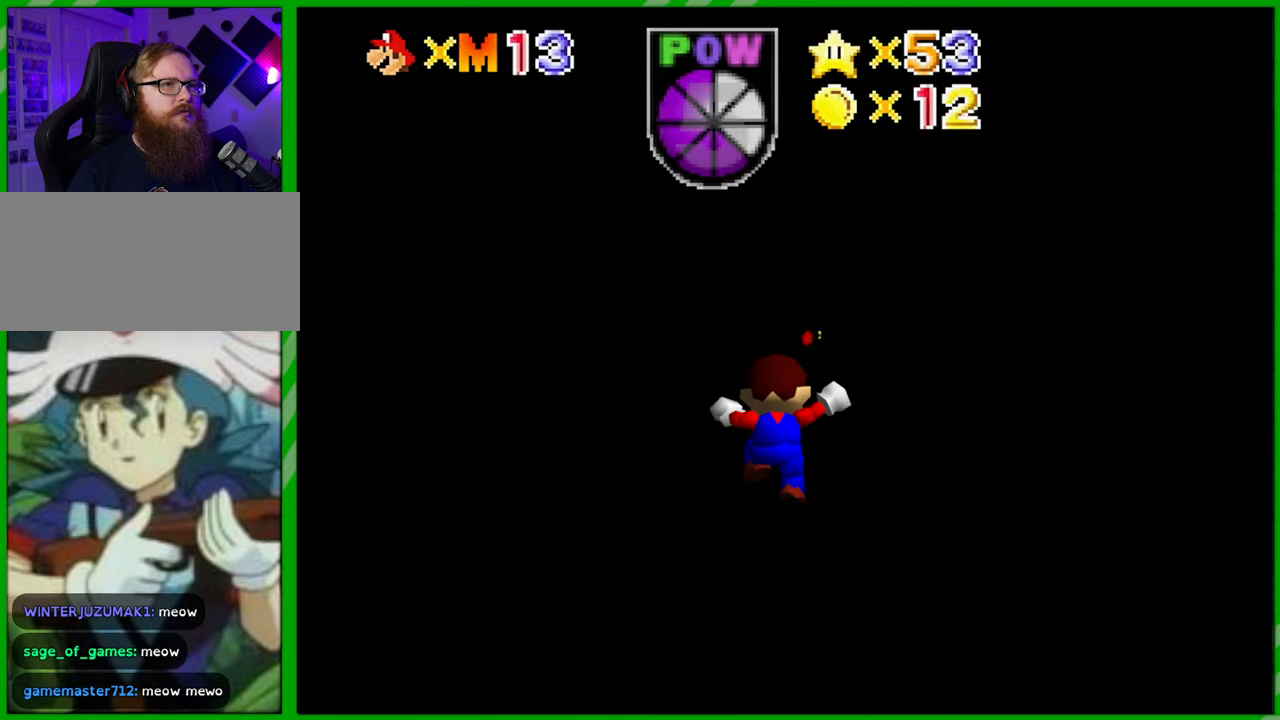
{"buttons": [], "left_stick": "up", "events": []}
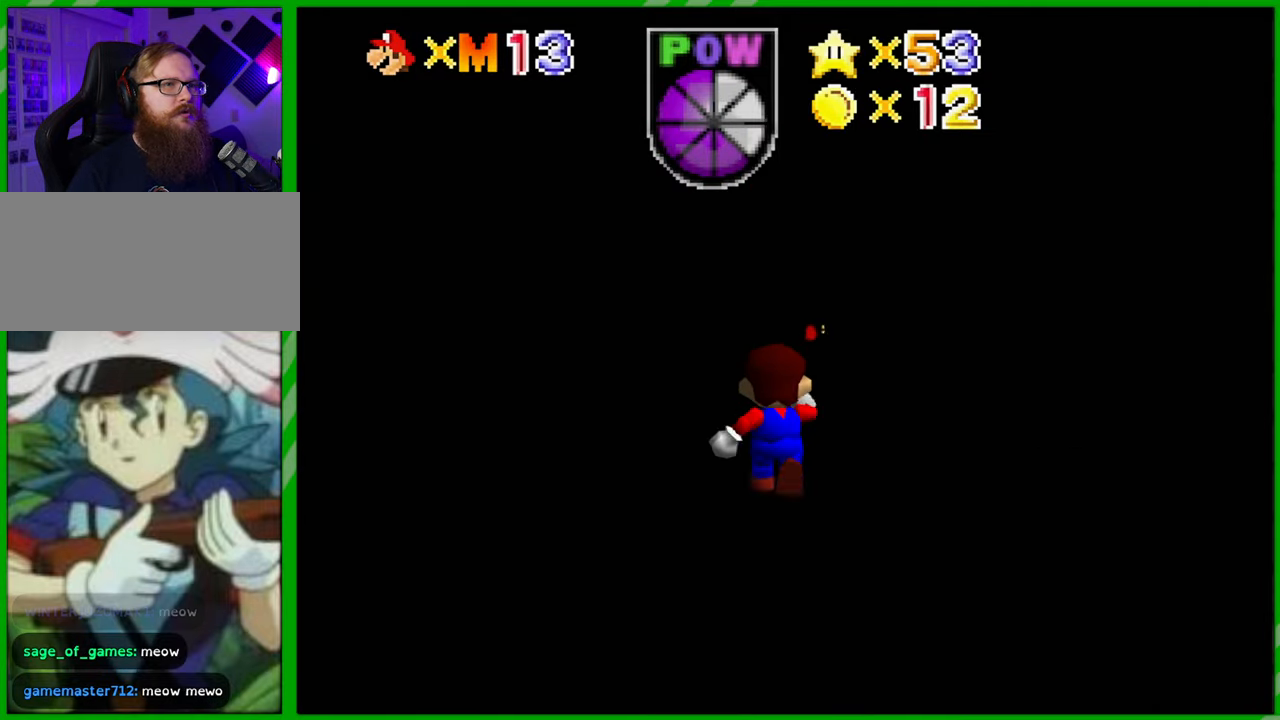
{"buttons": ["B"], "left_stick": "up", "events": [[317, "A", "down"], [450, "B", "down"], [500, "A", "up"]]}
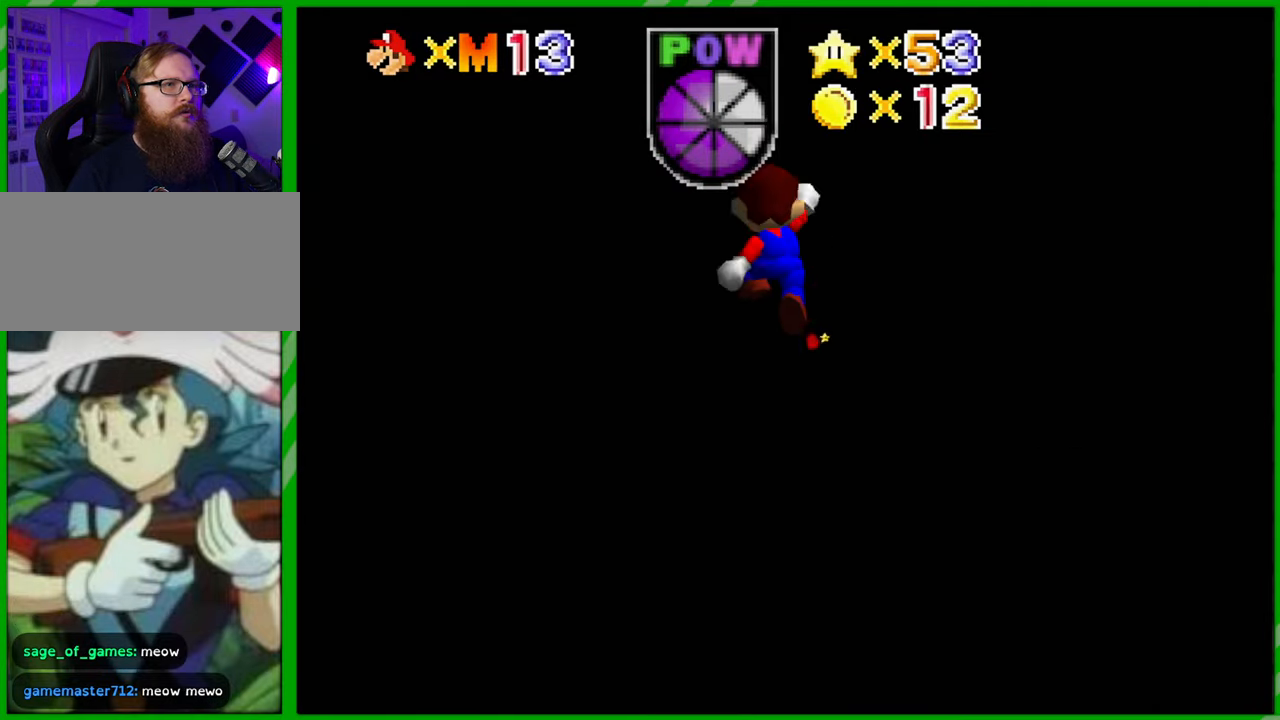
{"buttons": [], "left_stick": "up", "events": [[33, "B", "up"], [117, "B", "down"], [183, "B", "up"]]}
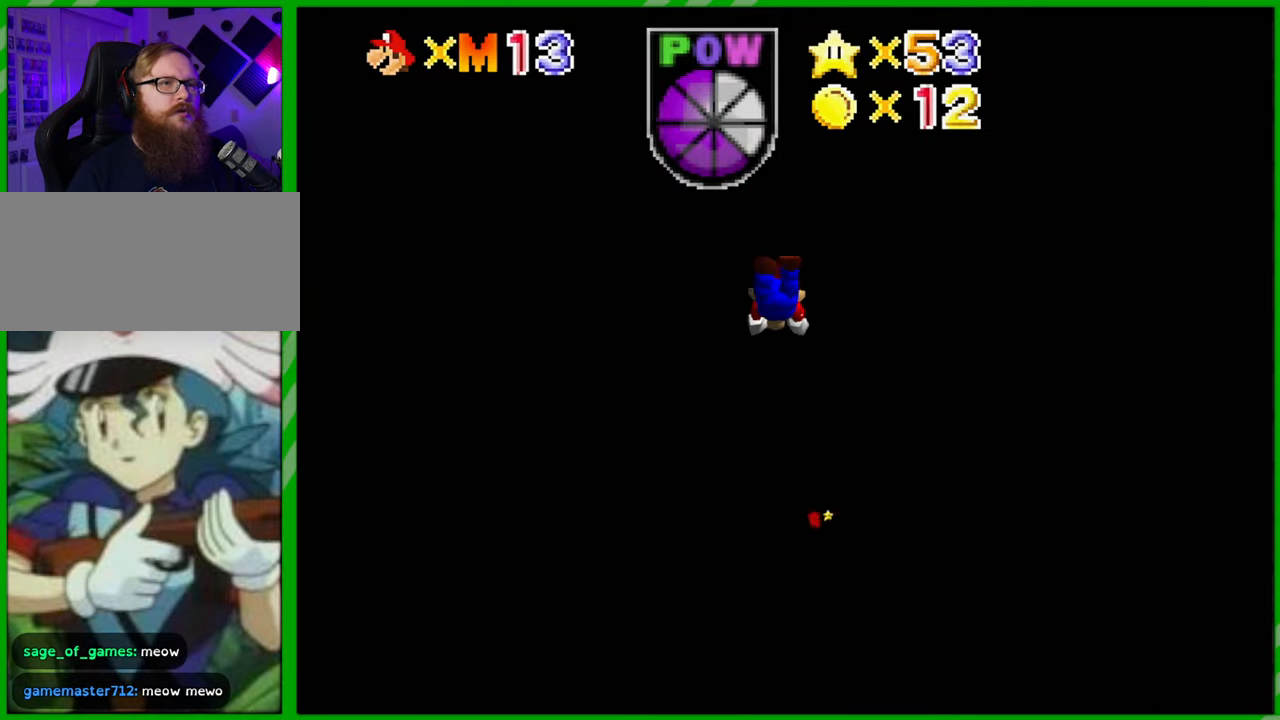
{"buttons": ["A"], "left_stick": "up", "events": [[450, "A", "down"]]}
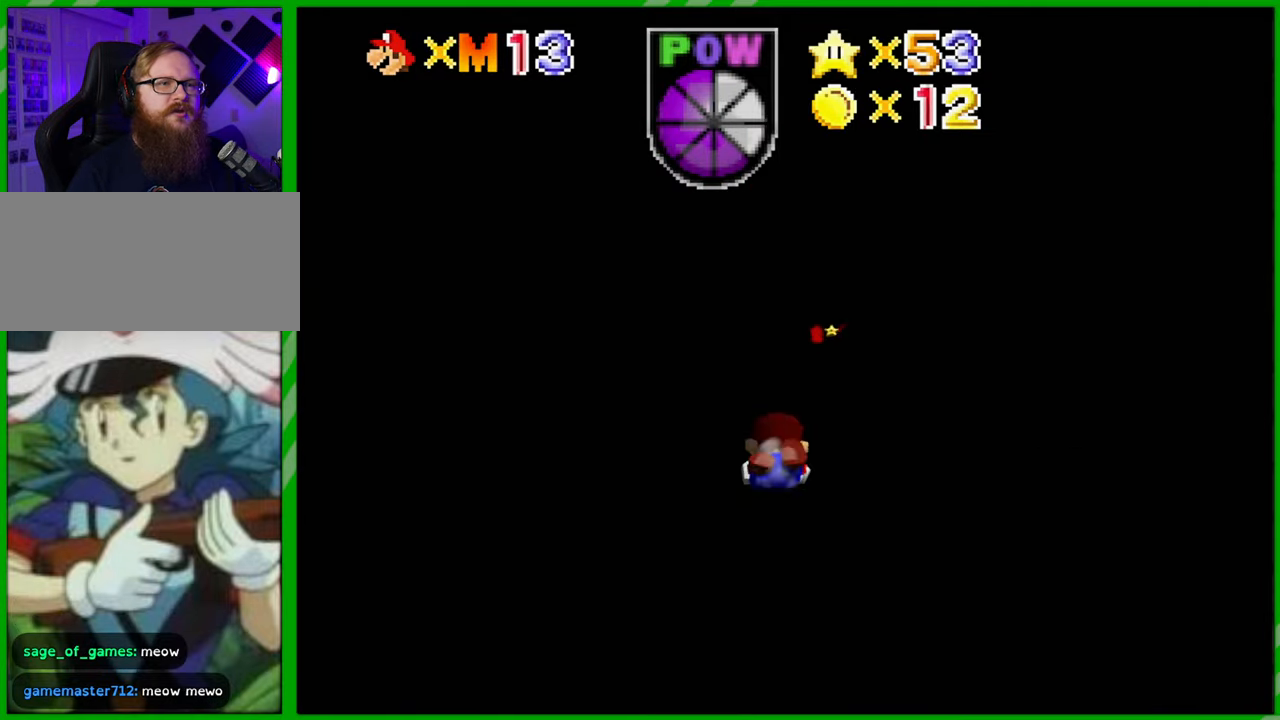
{"buttons": [], "left_stick": "up", "events": [[33, "A", "up"], [133, "A", "down"], [233, "A", "up"]]}
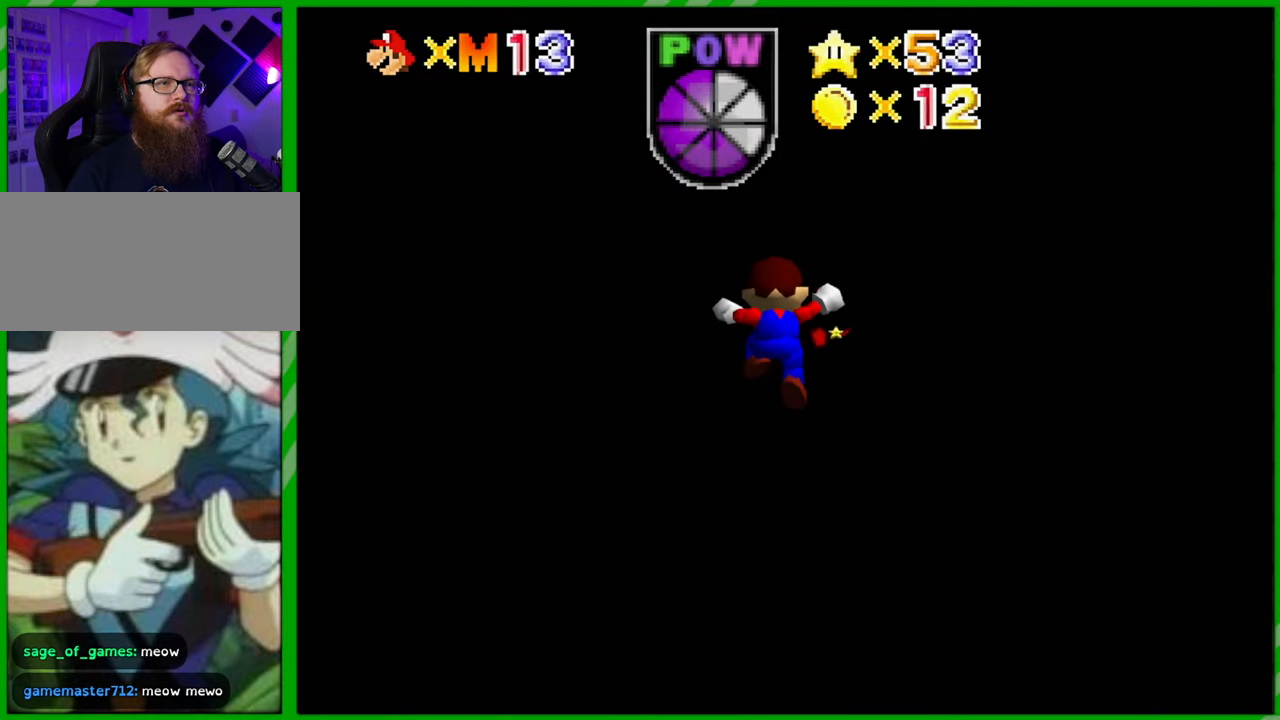
{"buttons": [], "left_stick": "up", "events": [[283, "A", "down"], [383, "A", "up"]]}
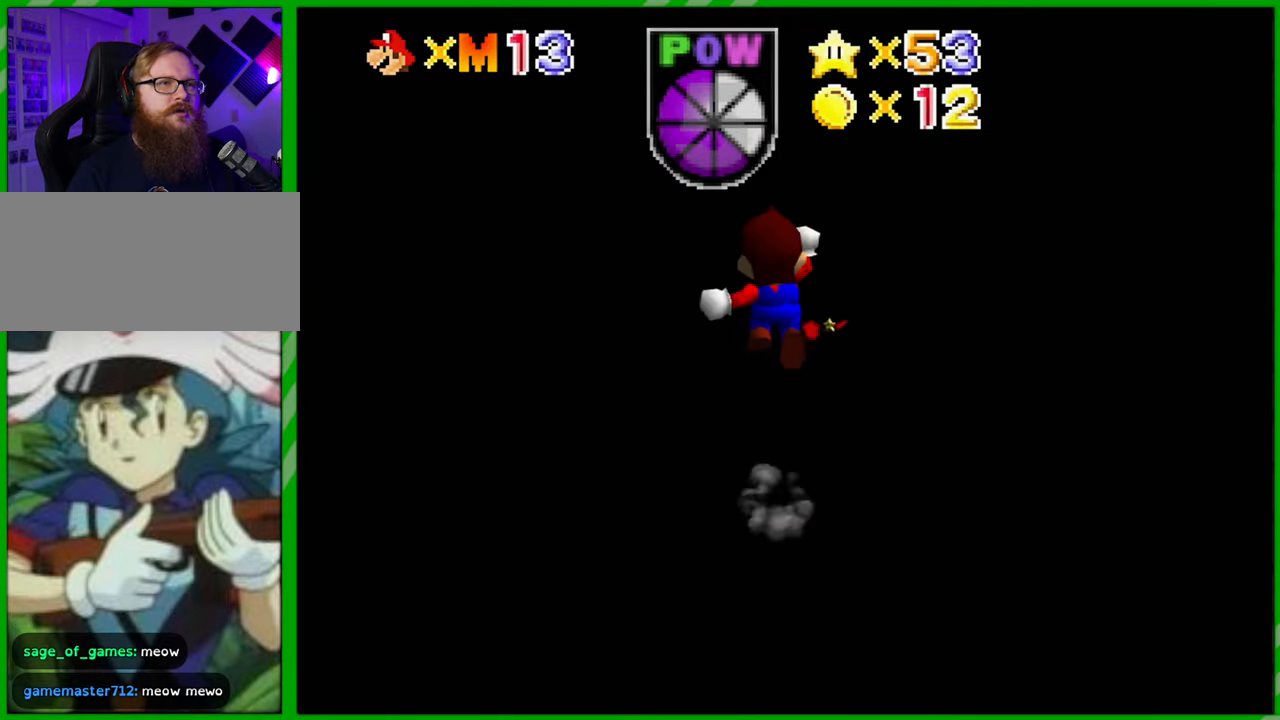
{"buttons": [], "left_stick": "up", "events": [[133, "left_stick", "center"], [283, "left_stick", "up"]]}
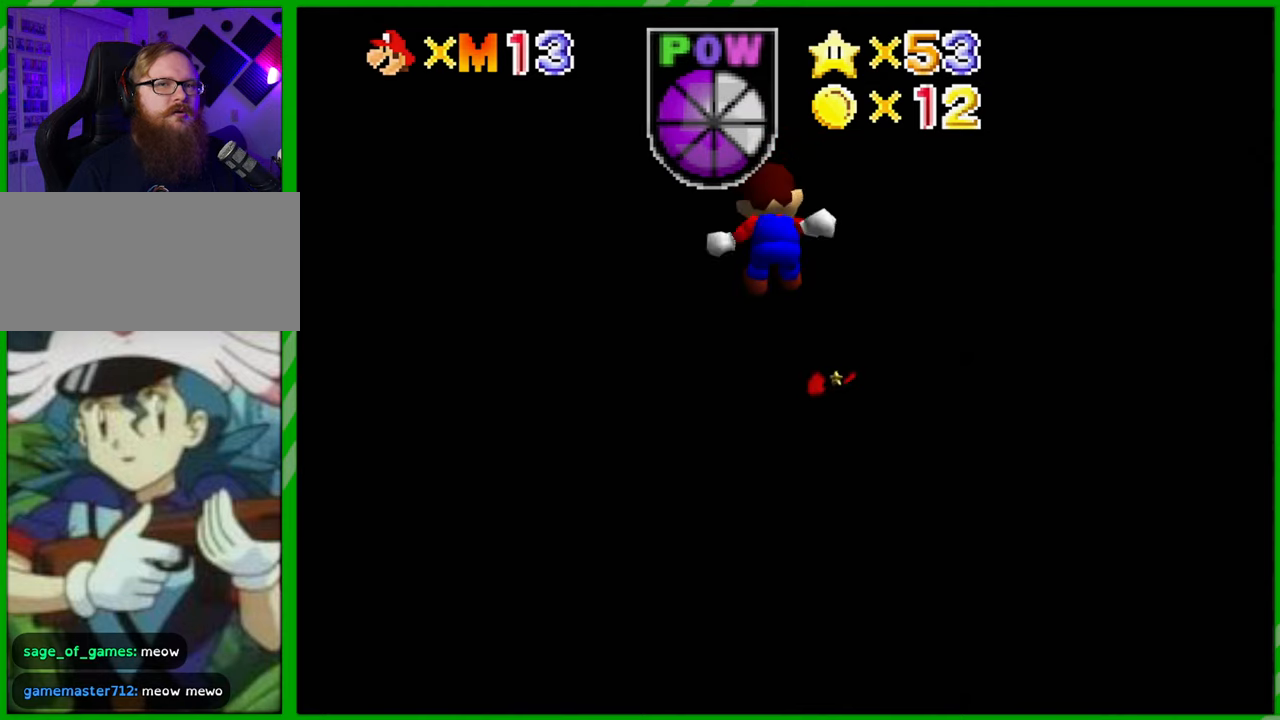
{"buttons": [], "left_stick": "up", "events": []}
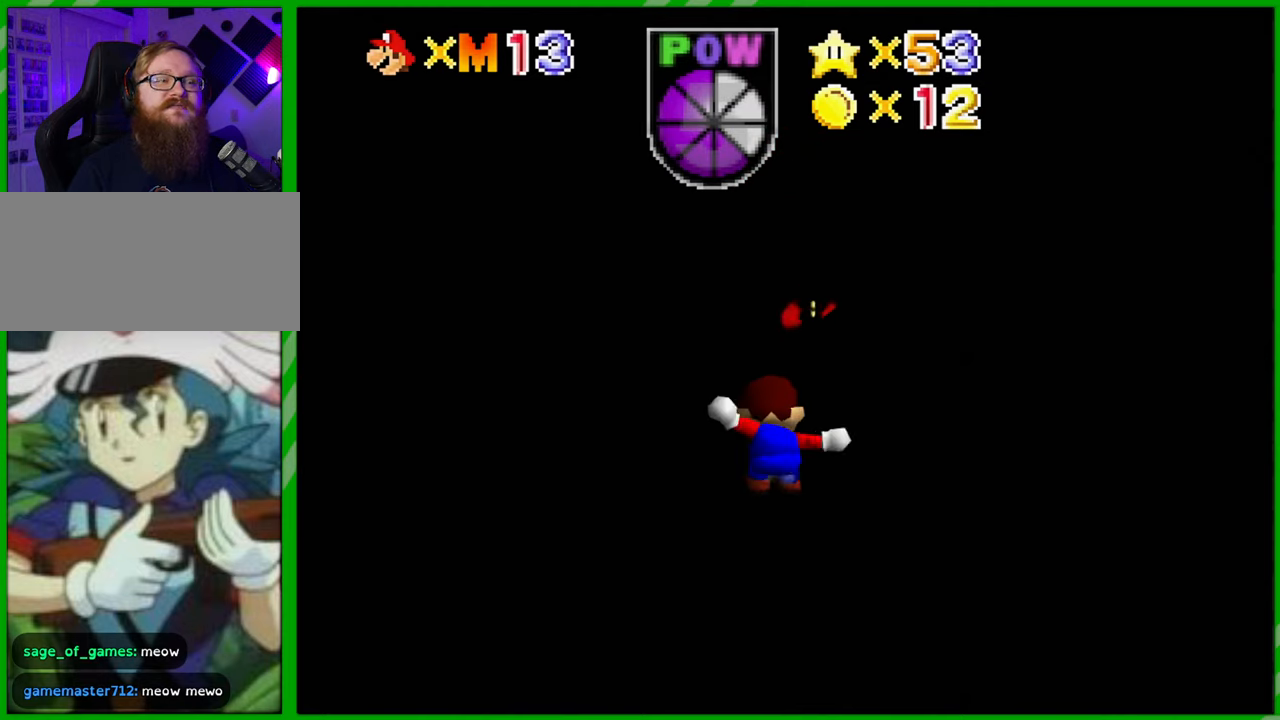
{"buttons": ["B"], "left_stick": "up", "events": [[133, "B", "down"], [200, "B", "up"], [300, "B", "down"], [367, "B", "up"], [467, "B", "down"]]}
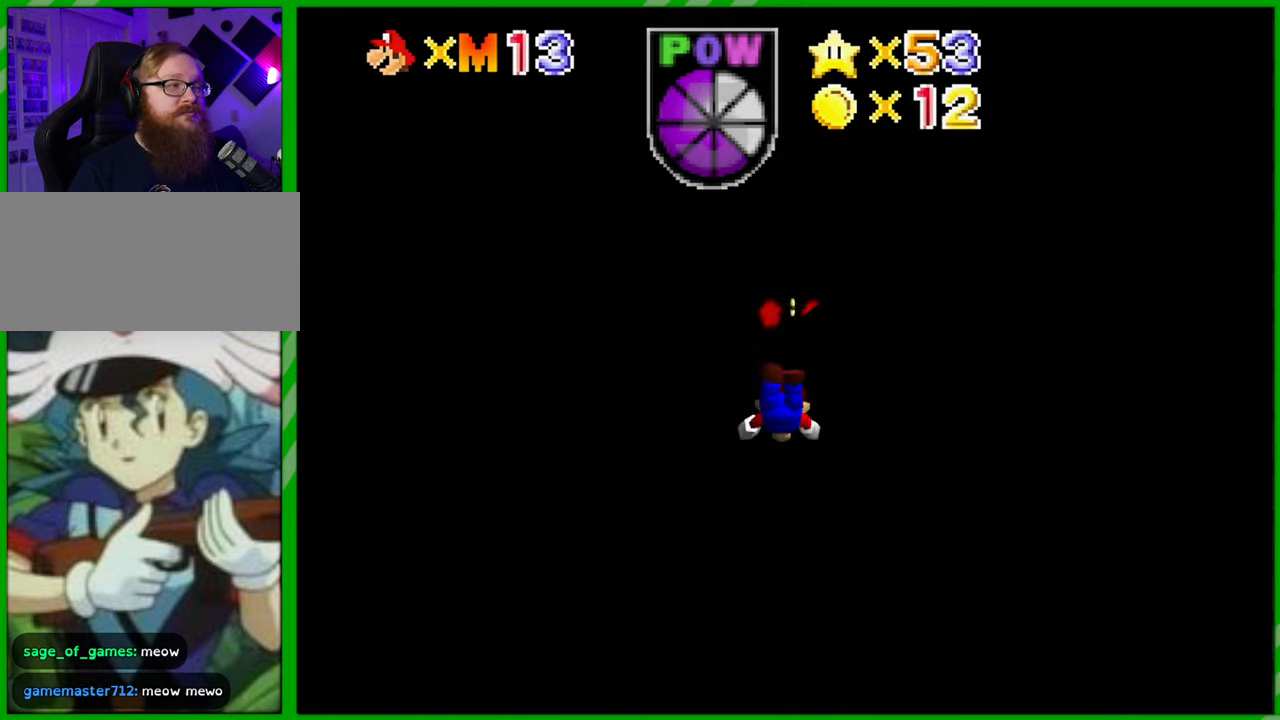
{"buttons": ["A"], "left_stick": "up", "events": [[17, "B", "up"], [100, "B", "down"], [200, "B", "up"], [433, "A", "down"]]}
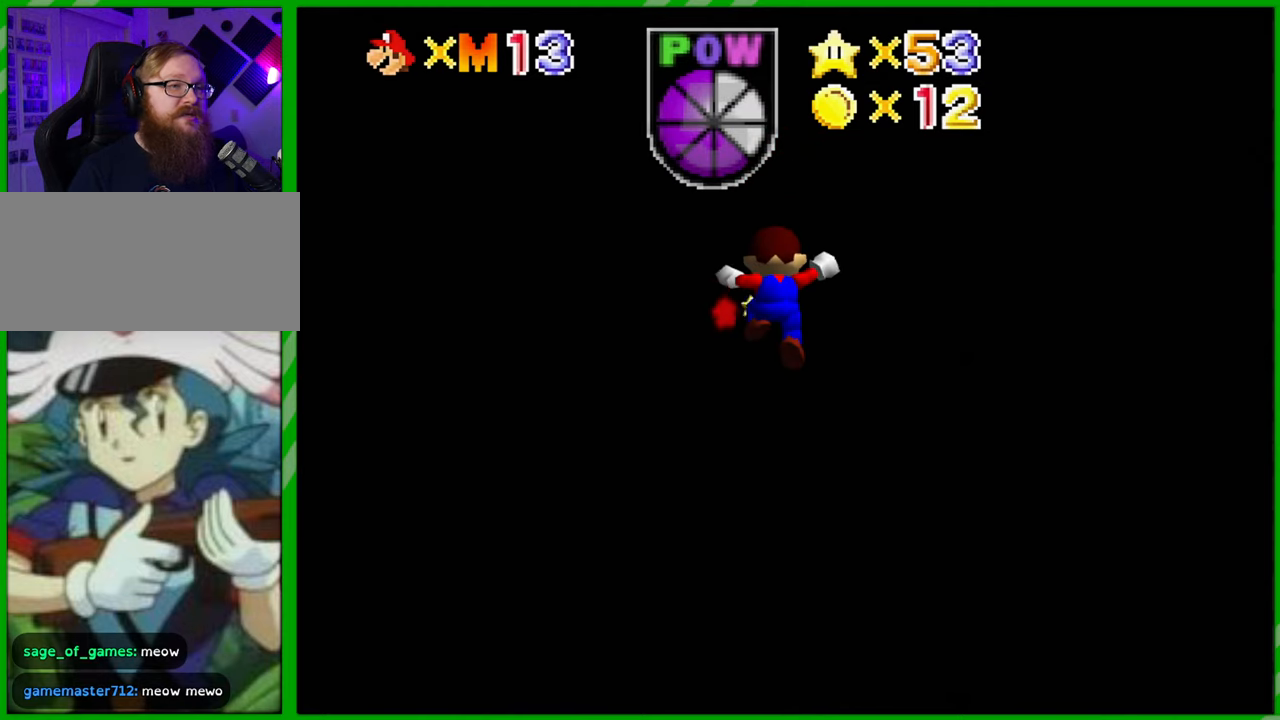
{"buttons": ["A"], "left_stick": "up", "events": [[33, "A", "up"], [300, "A", "down"]]}